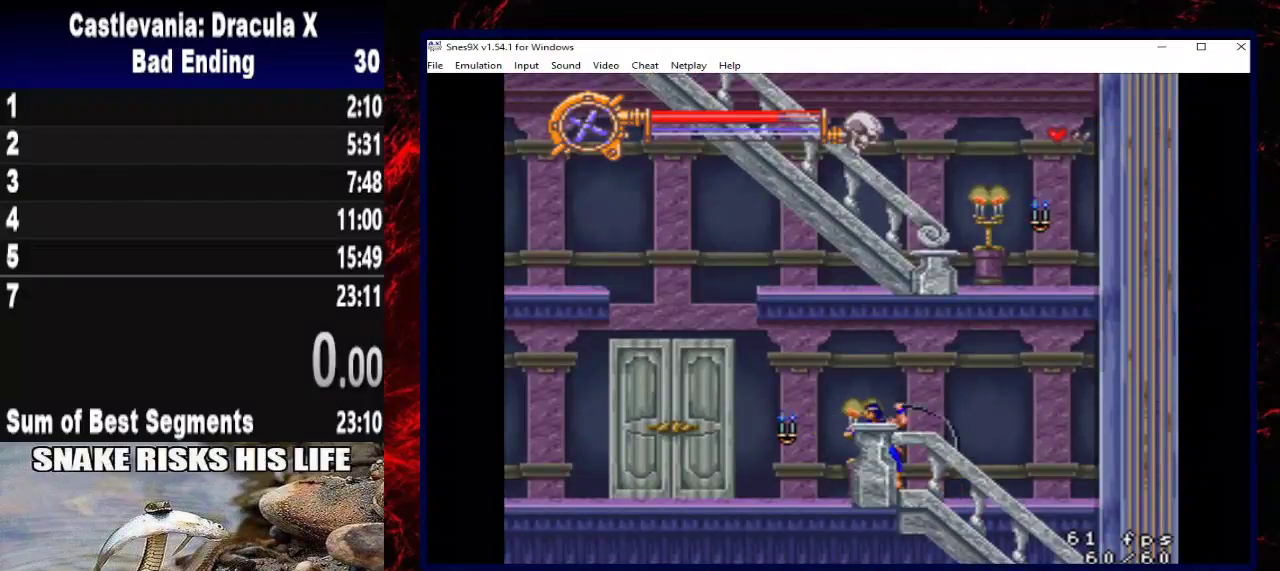
Gameplay with a controller (Xbox layout); each line is a JSON object with the inputs held at the frame after it. "events" lists button and stick changes between this image and that frame as [ms after this image, input, new state], when the widget could be followed in between. Not read: R3.
{"buttons": ["DPAD_LEFT"], "left_stick": "left", "right_stick": "center", "events": [[133, "X", "up"]]}
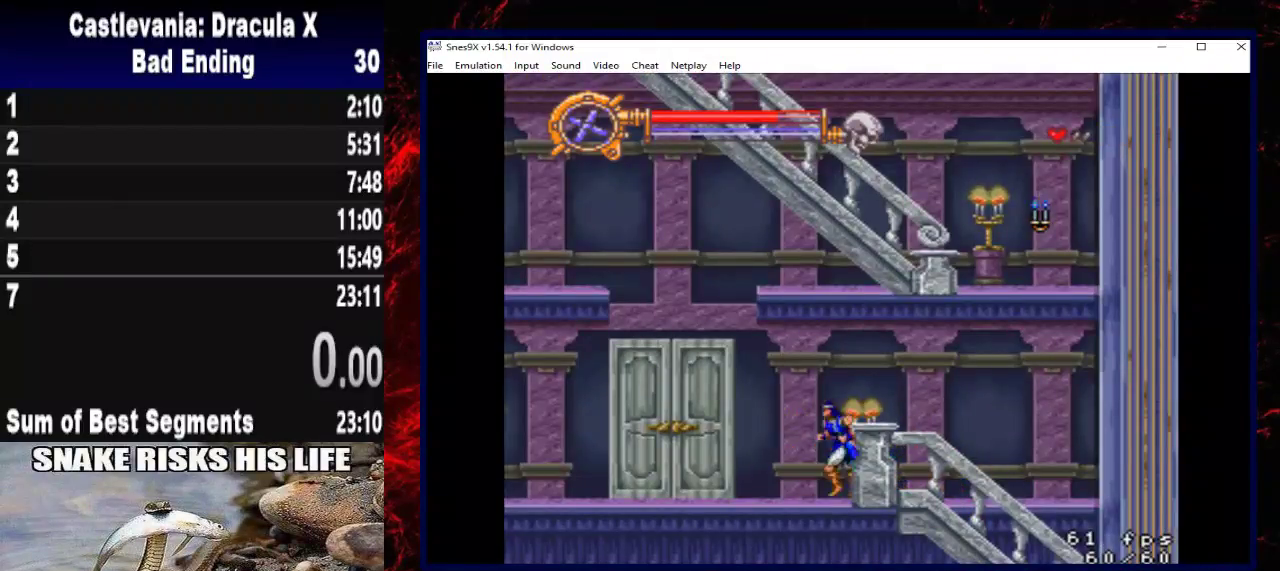
{"buttons": ["DPAD_LEFT"], "left_stick": "left", "right_stick": "center", "events": []}
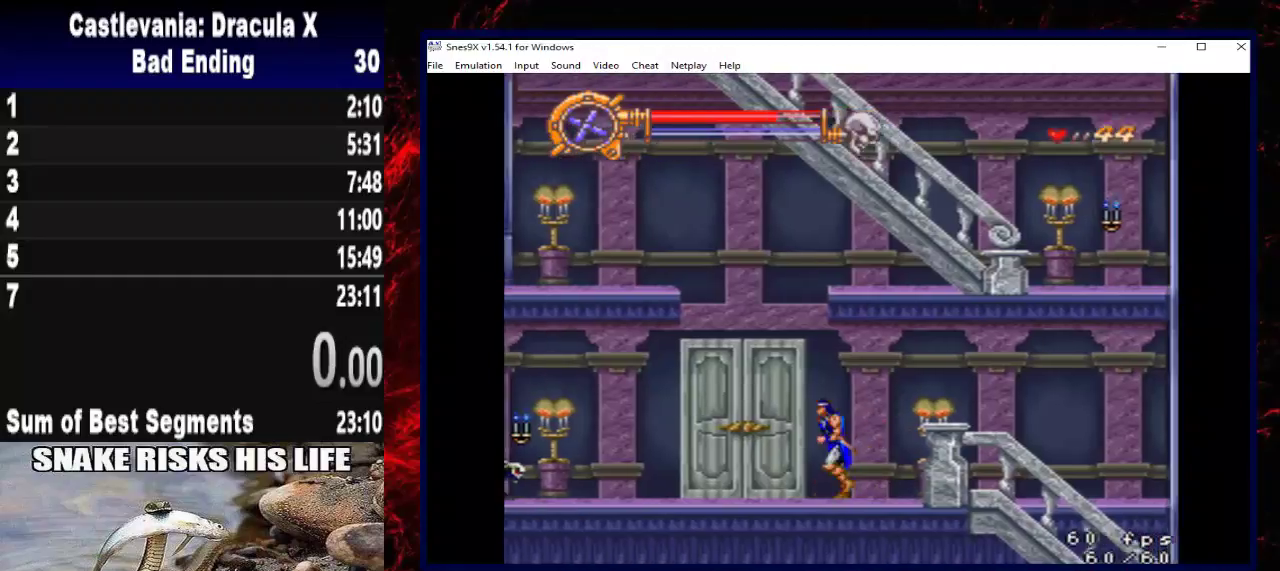
{"buttons": ["DPAD_LEFT"], "left_stick": "left", "right_stick": "center", "events": []}
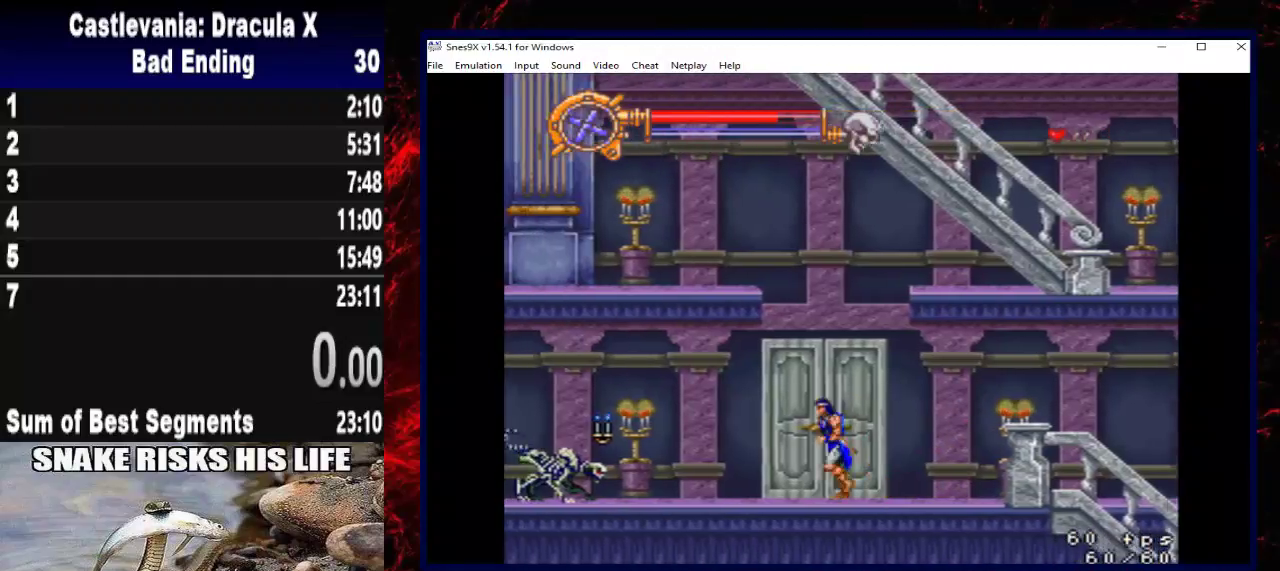
{"buttons": ["X", "DPAD_DOWN"], "left_stick": "down", "right_stick": "center", "events": [[133, "DPAD_DOWN", "down"], [133, "DPAD_LEFT", "up"], [133, "left_stick", "down"], [233, "X", "down"]]}
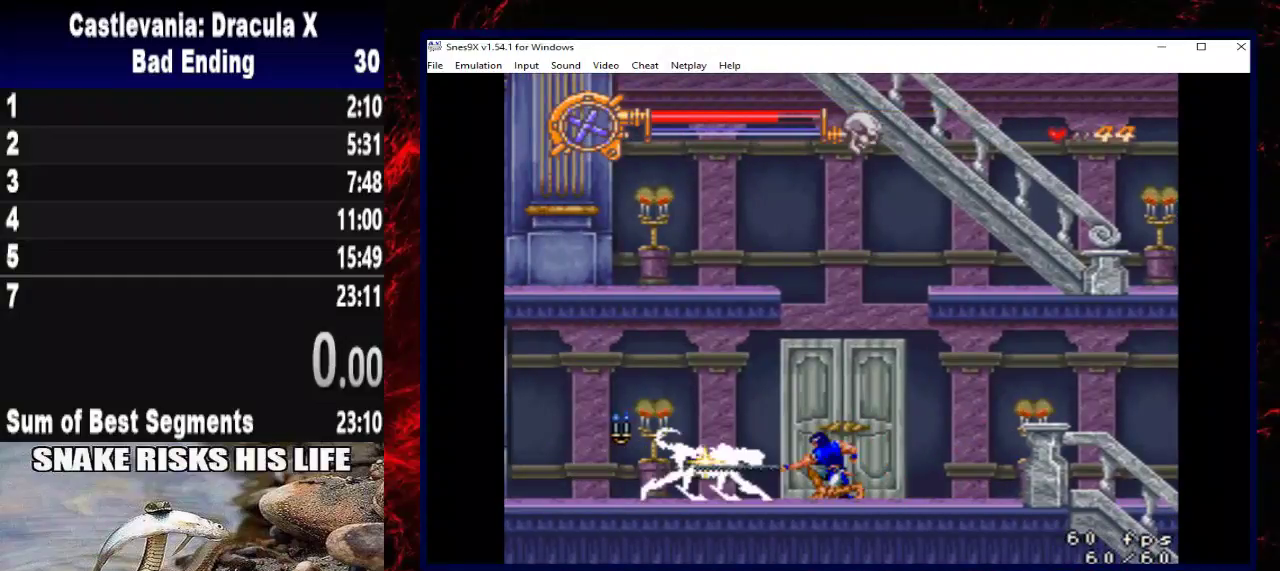
{"buttons": ["DPAD_LEFT"], "left_stick": "left", "right_stick": "center", "events": [[33, "X", "up"], [100, "DPAD_DOWN", "up"], [100, "DPAD_LEFT", "down"], [100, "left_stick", "left"]]}
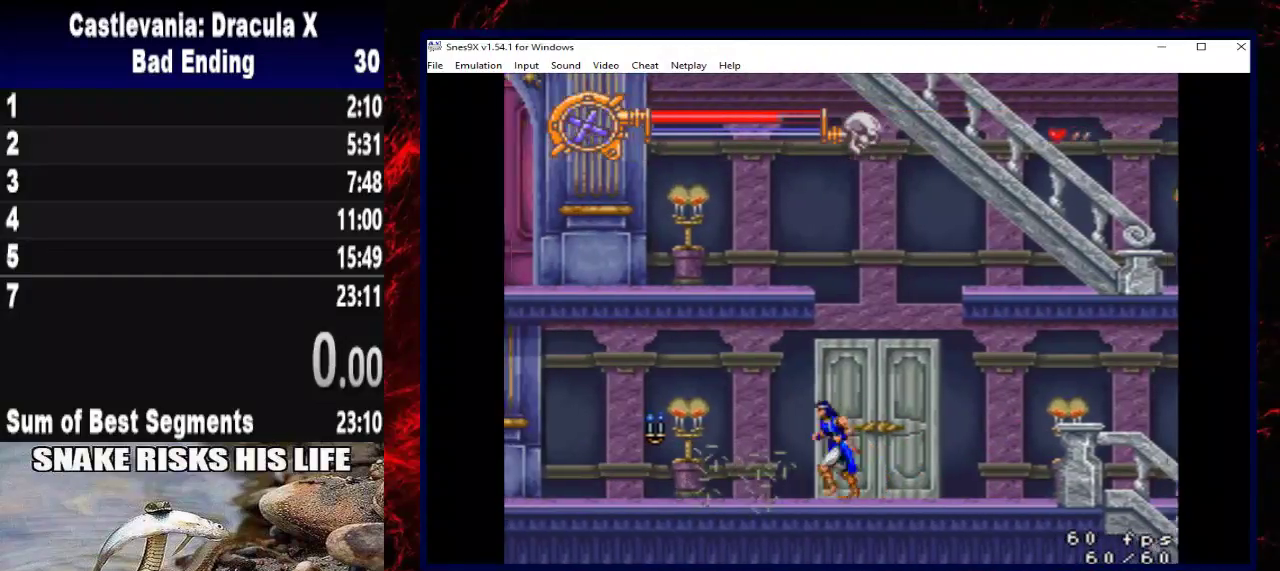
{"buttons": ["X", "DPAD_LEFT"], "left_stick": "left", "right_stick": "center", "events": [[300, "X", "down"]]}
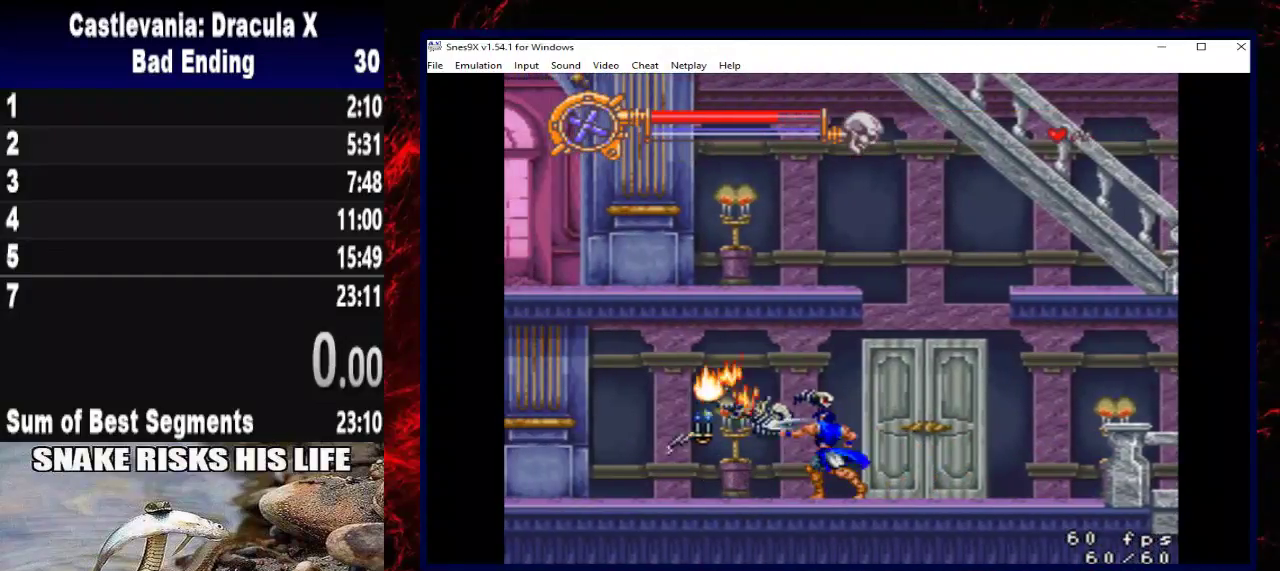
{"buttons": ["DPAD_LEFT"], "left_stick": "left", "right_stick": "center", "events": [[33, "X", "up"]]}
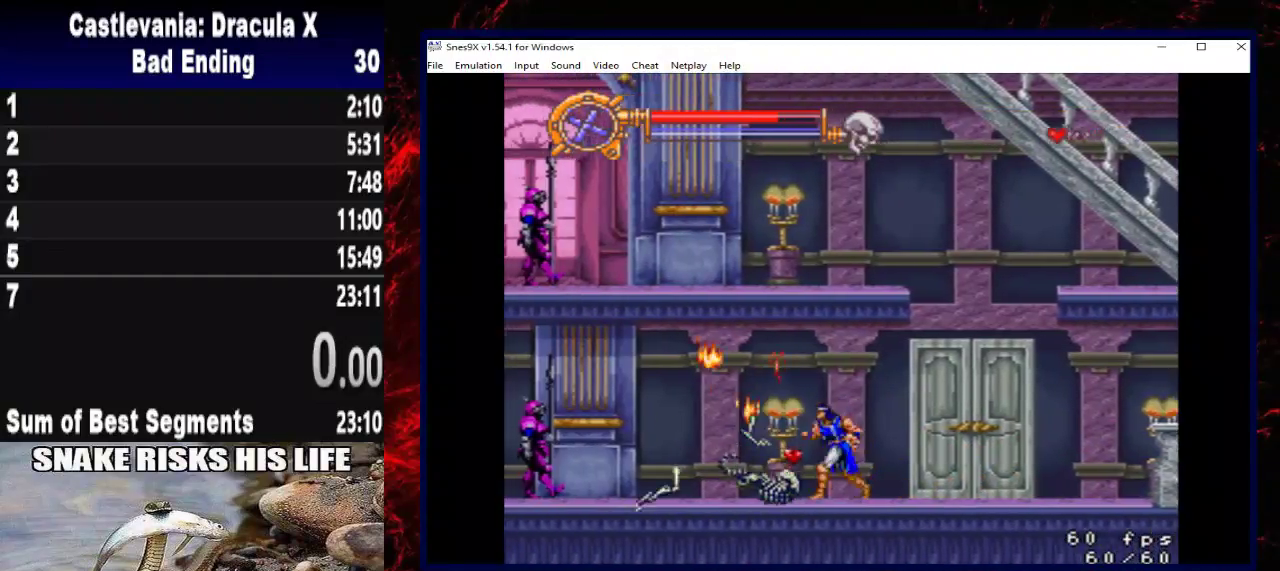
{"buttons": [], "left_stick": "center", "right_stick": "center", "events": [[367, "DPAD_LEFT", "up"], [367, "left_stick", "center"]]}
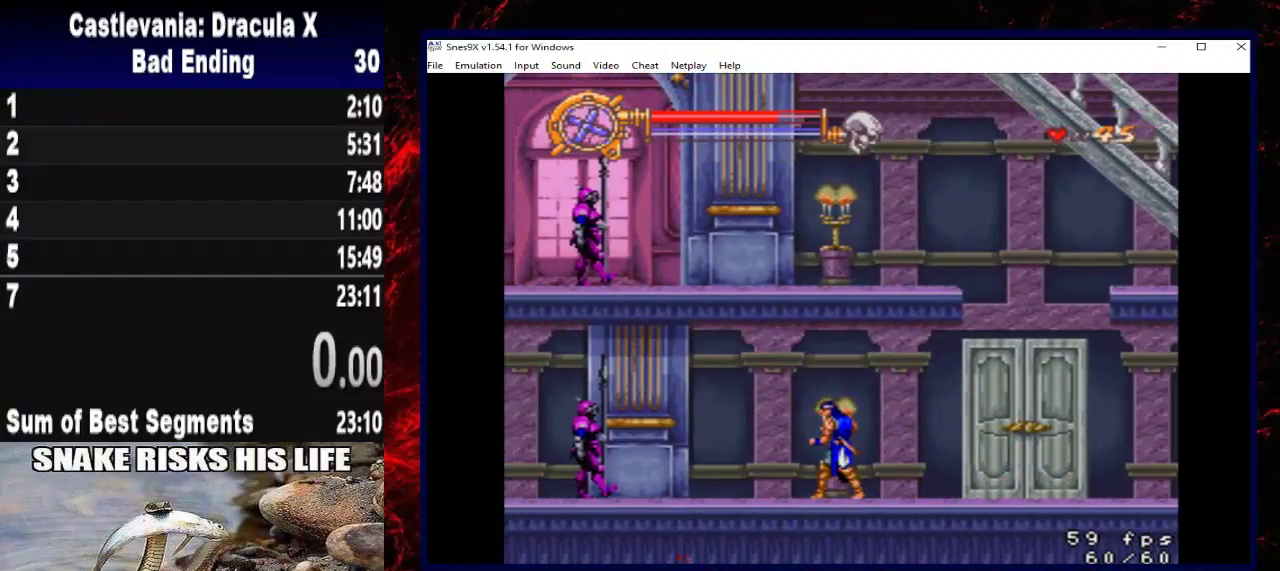
{"buttons": [], "left_stick": "center", "right_stick": "center", "events": []}
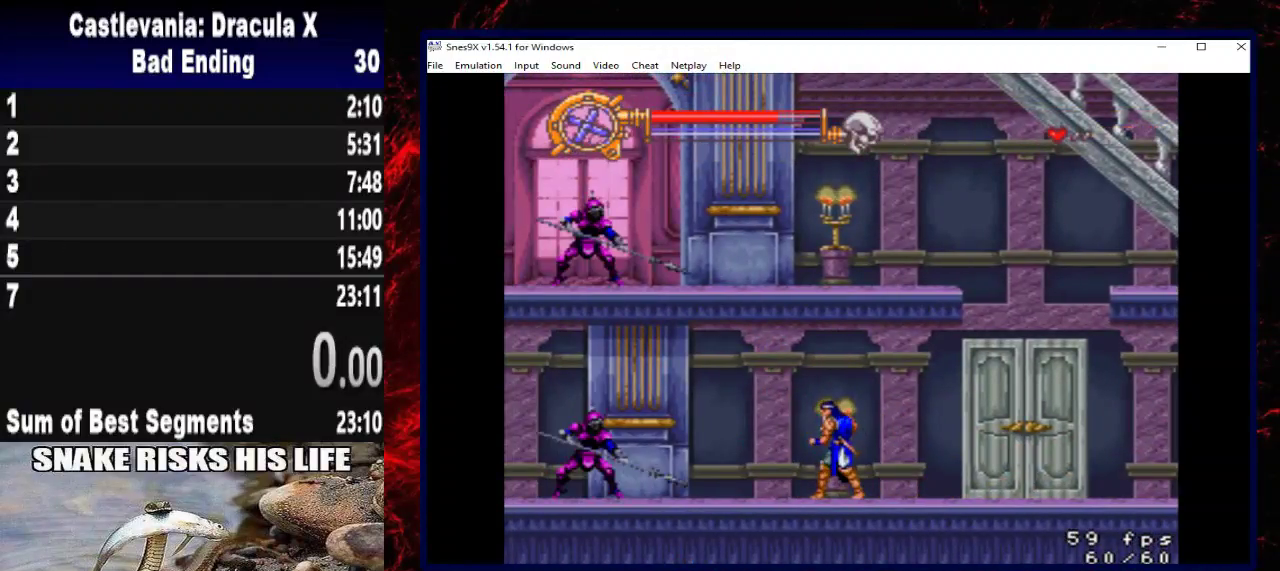
{"buttons": [], "left_stick": "center", "right_stick": "center", "events": []}
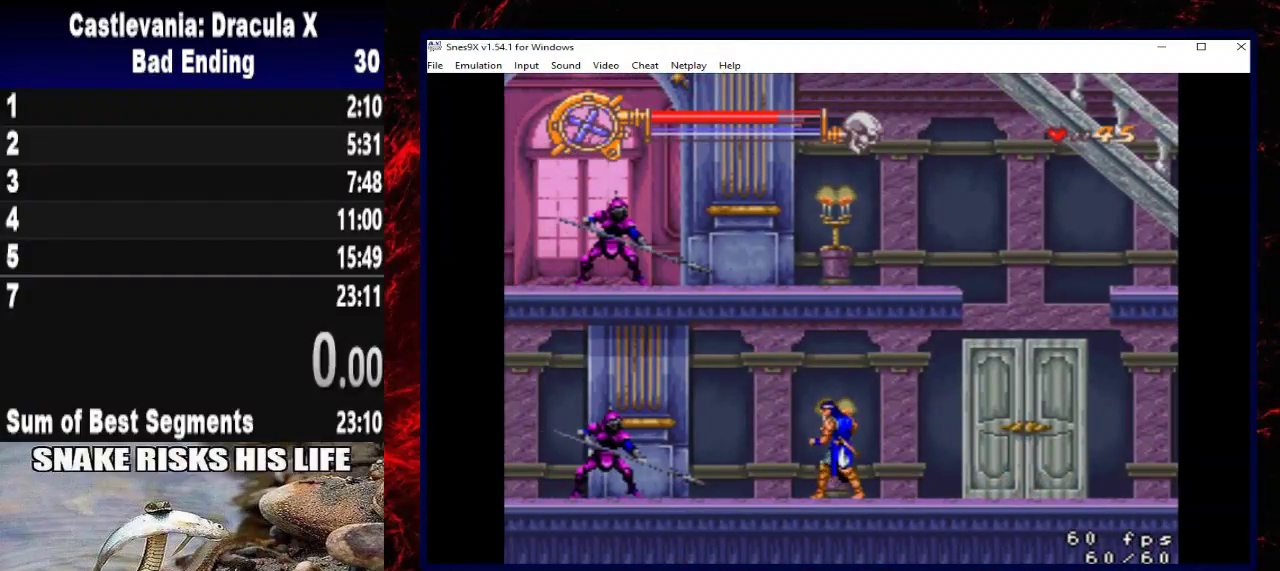
{"buttons": [], "left_stick": "center", "right_stick": "center", "events": []}
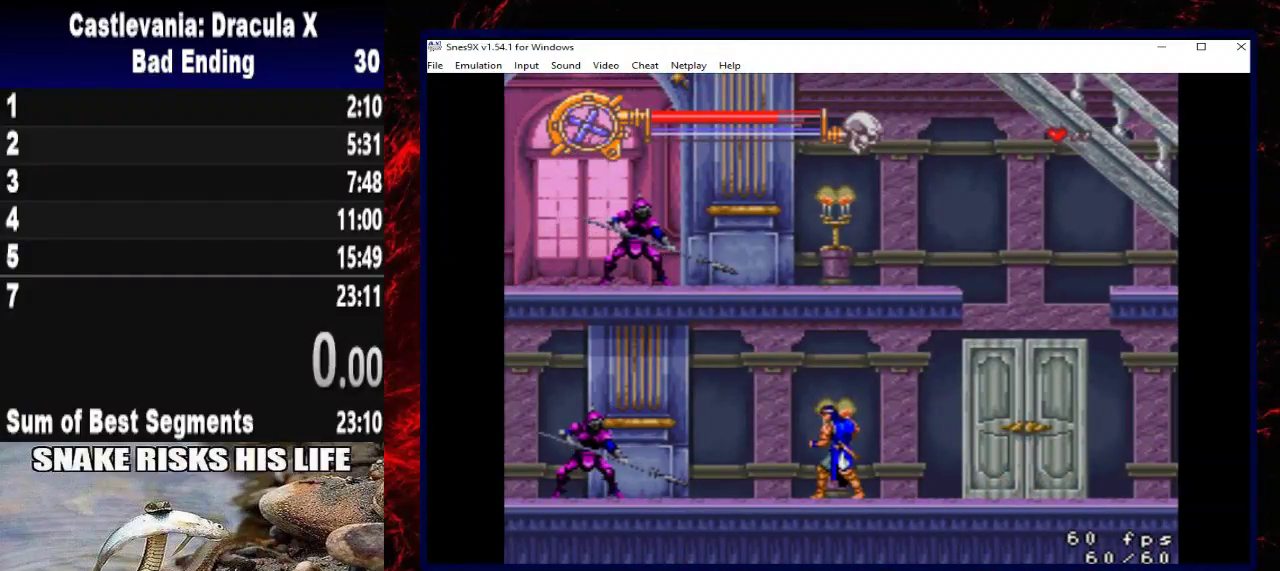
{"buttons": [], "left_stick": "center", "right_stick": "center", "events": []}
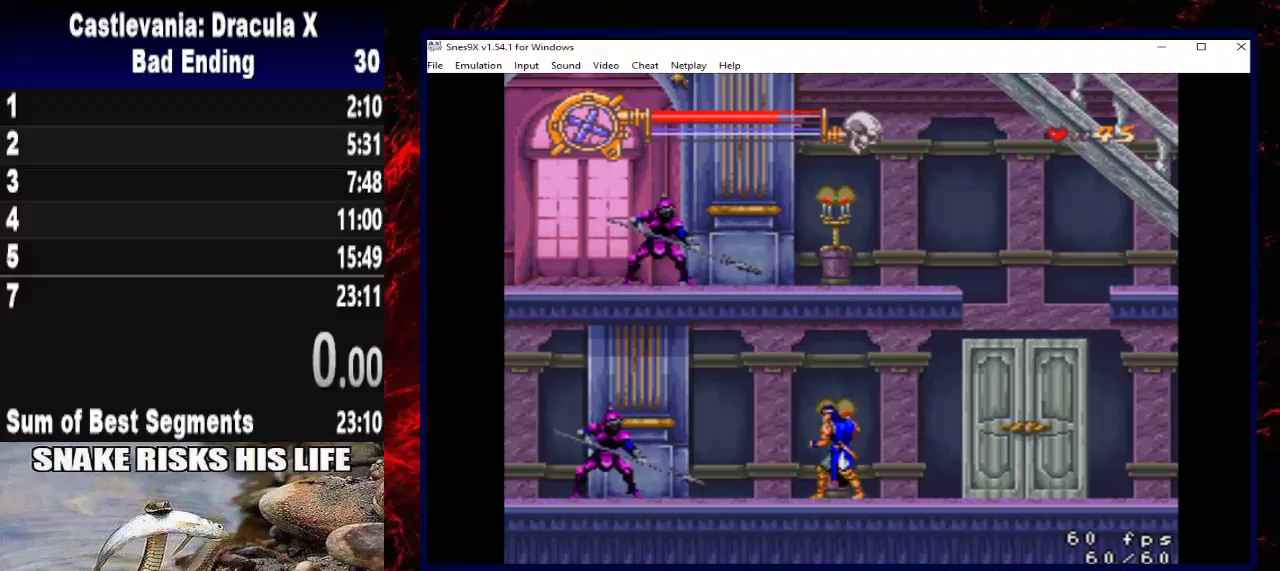
{"buttons": [], "left_stick": "center", "right_stick": "center", "events": []}
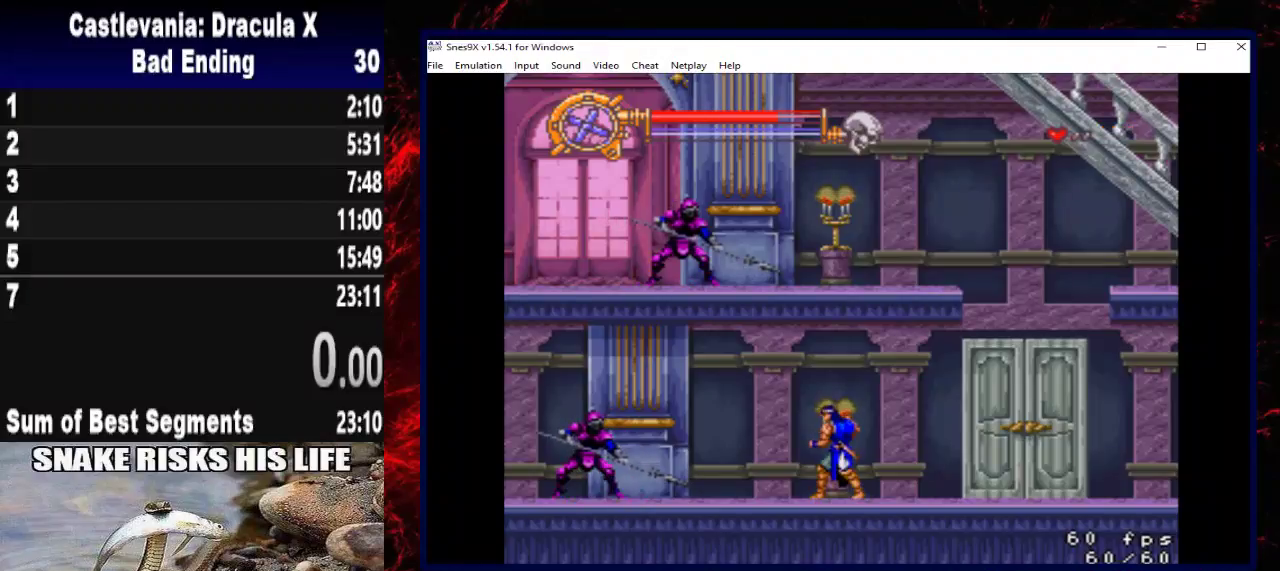
{"buttons": [], "left_stick": "center", "right_stick": "center", "events": []}
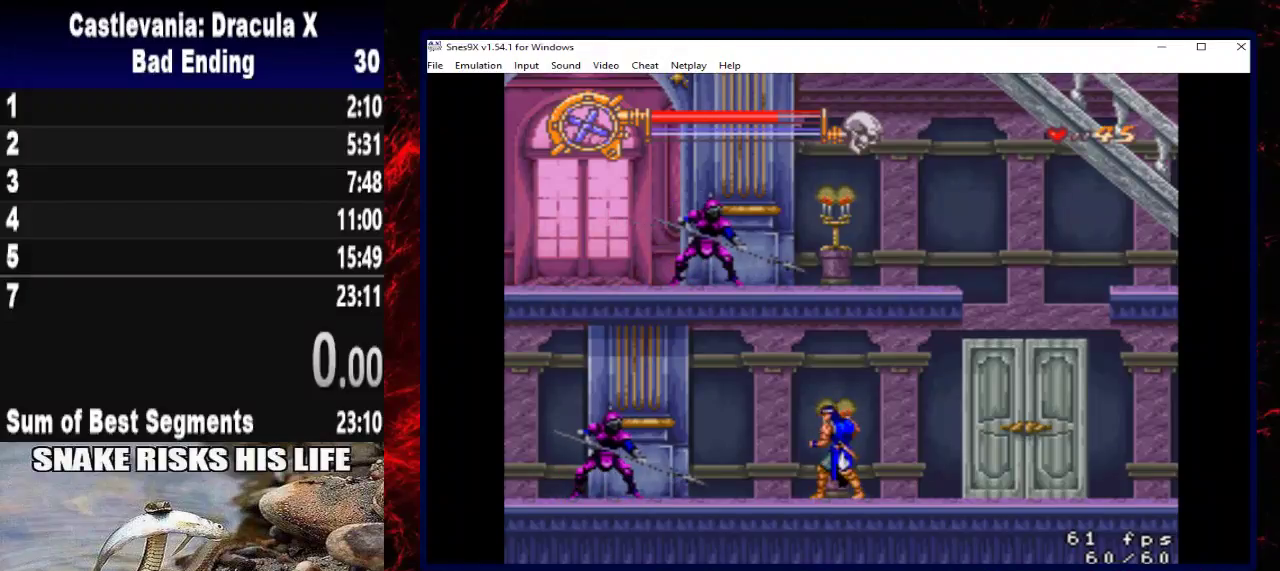
{"buttons": [], "left_stick": "center", "right_stick": "center", "events": []}
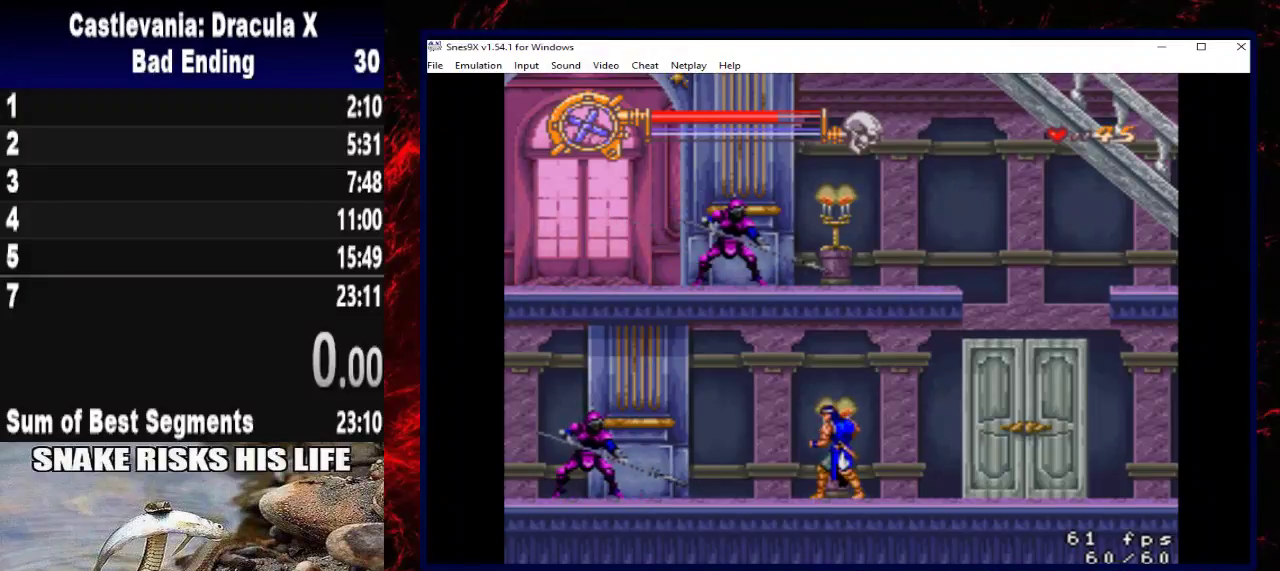
{"buttons": [], "left_stick": "center", "right_stick": "center", "events": []}
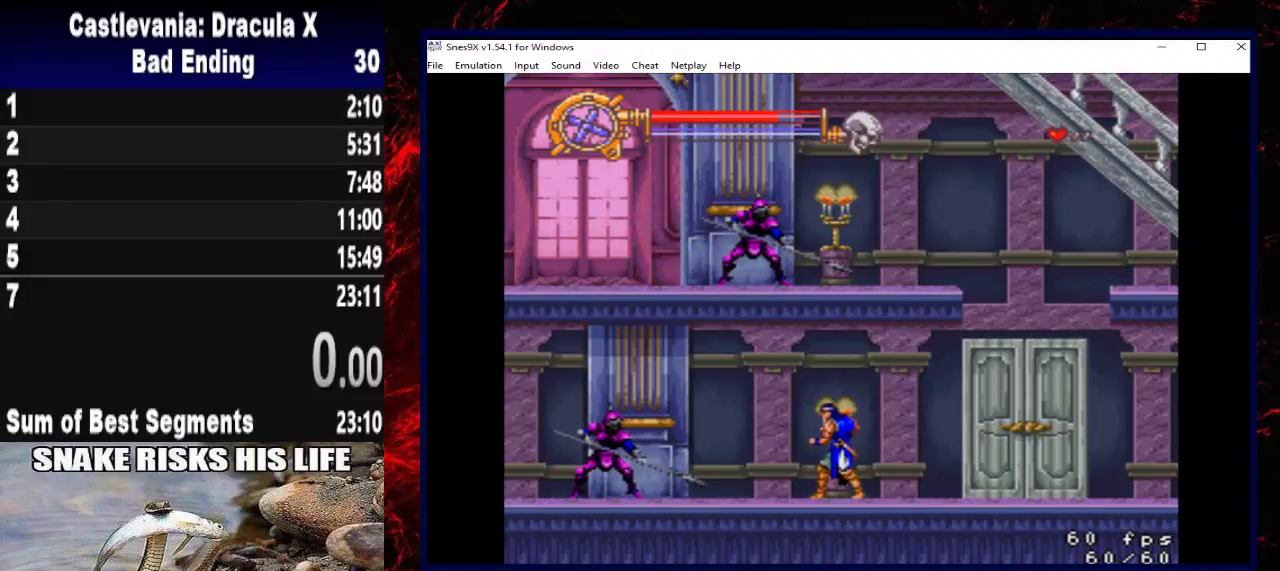
{"buttons": [], "left_stick": "center", "right_stick": "center", "events": []}
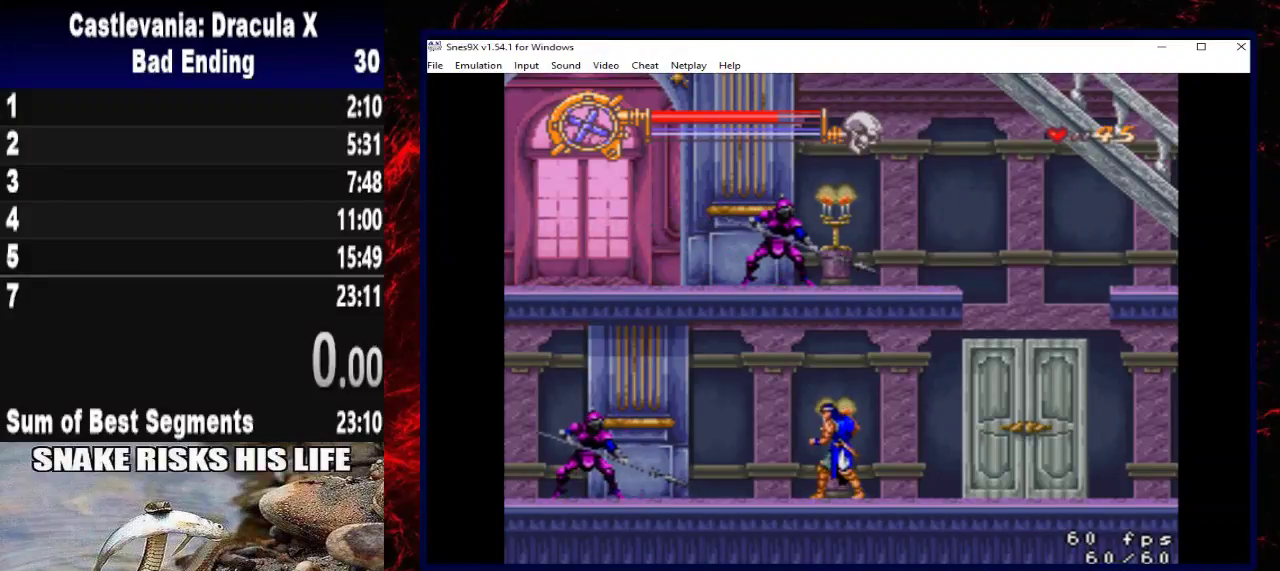
{"buttons": ["DPAD_LEFT"], "left_stick": "left", "right_stick": "center", "events": [[333, "DPAD_LEFT", "down"], [333, "left_stick", "left"]]}
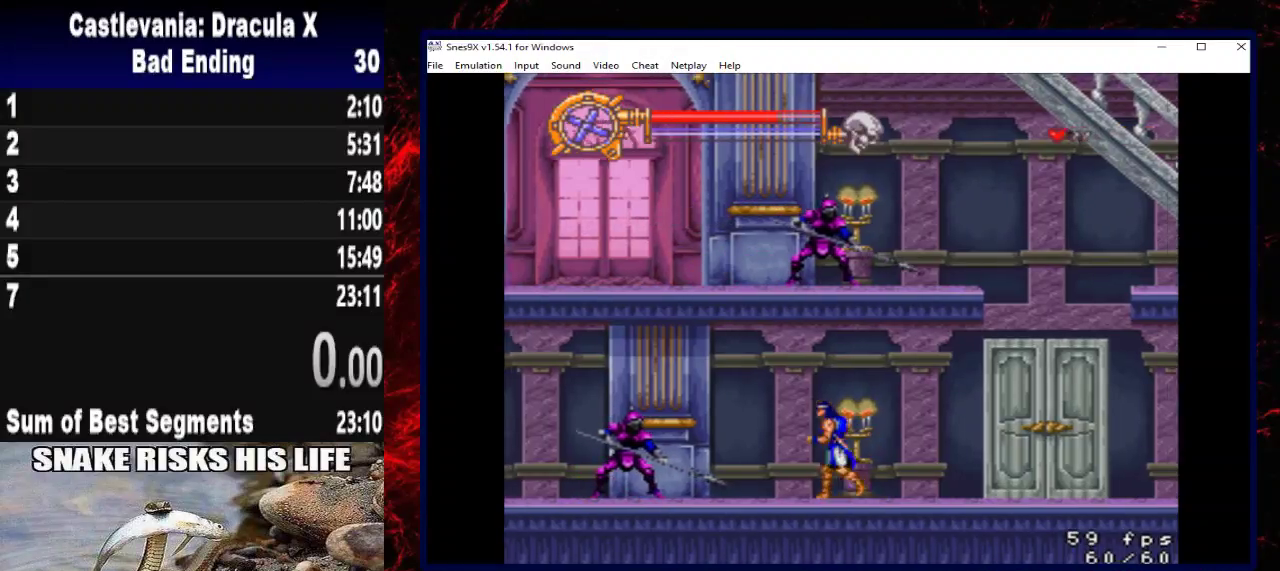
{"buttons": ["DPAD_LEFT"], "left_stick": "left", "right_stick": "center", "events": [[67, "DPAD_LEFT", "up"], [67, "left_stick", "center"], [333, "DPAD_LEFT", "down"], [333, "left_stick", "left"]]}
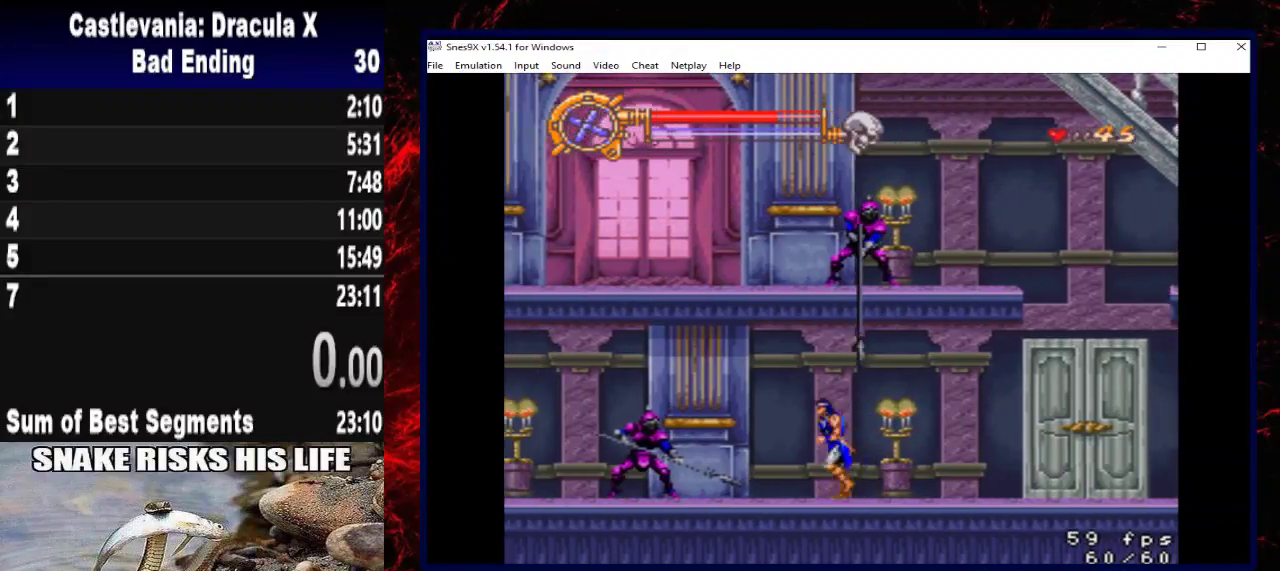
{"buttons": ["DPAD_LEFT"], "left_stick": "center", "right_stick": "center"}
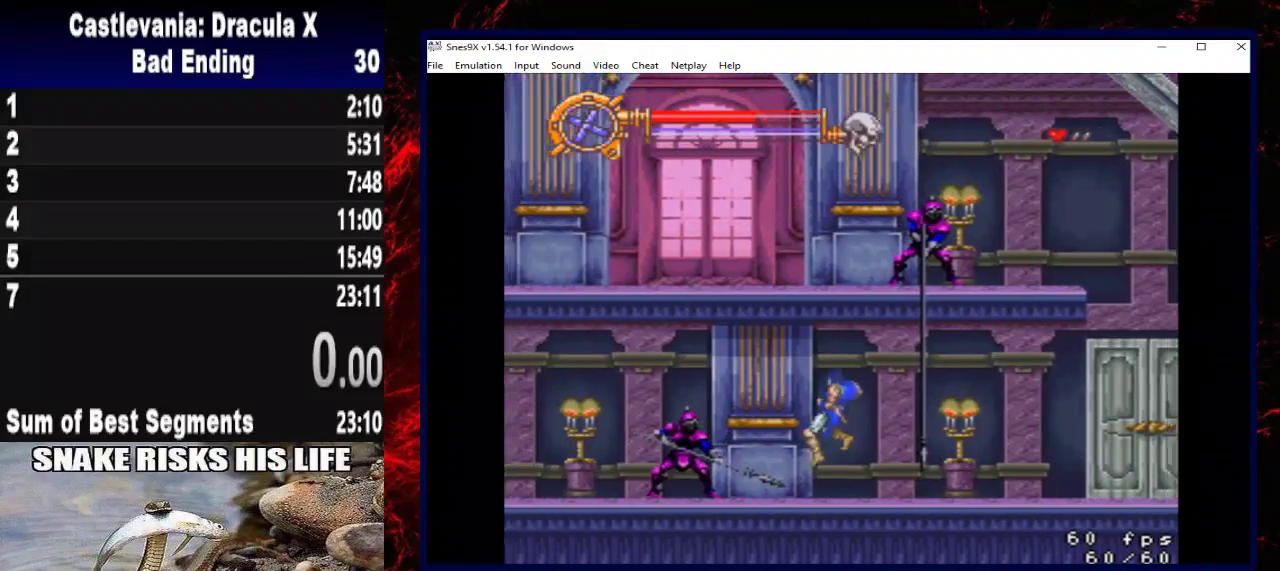
{"buttons": [], "left_stick": "center", "right_stick": "center"}
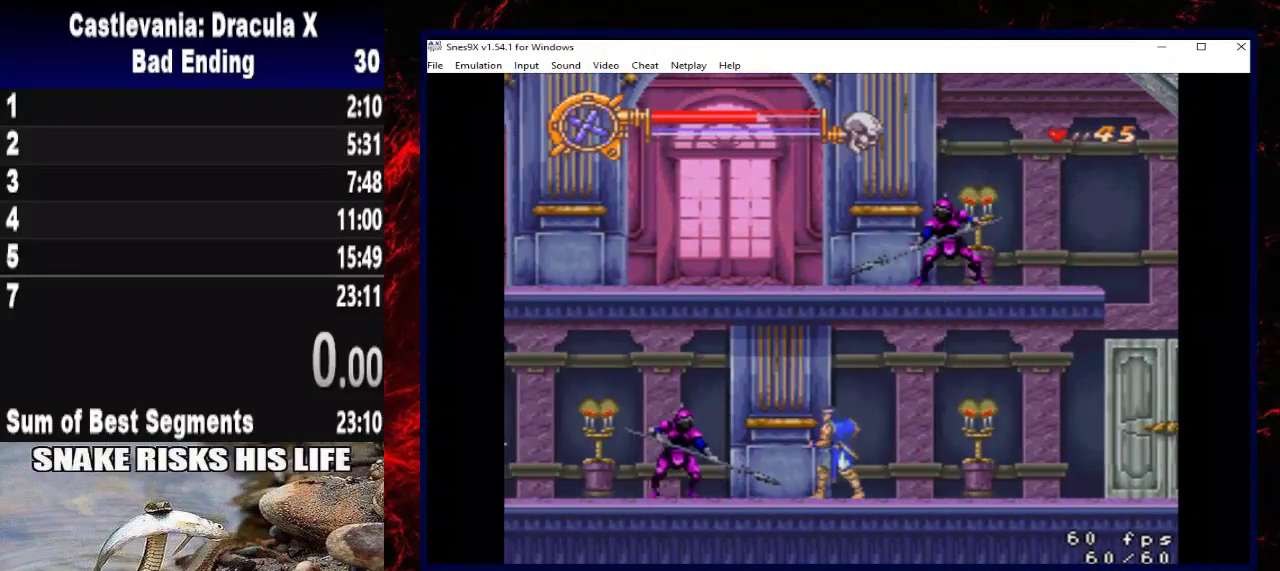
{"buttons": [], "left_stick": "center", "right_stick": "center", "events": []}
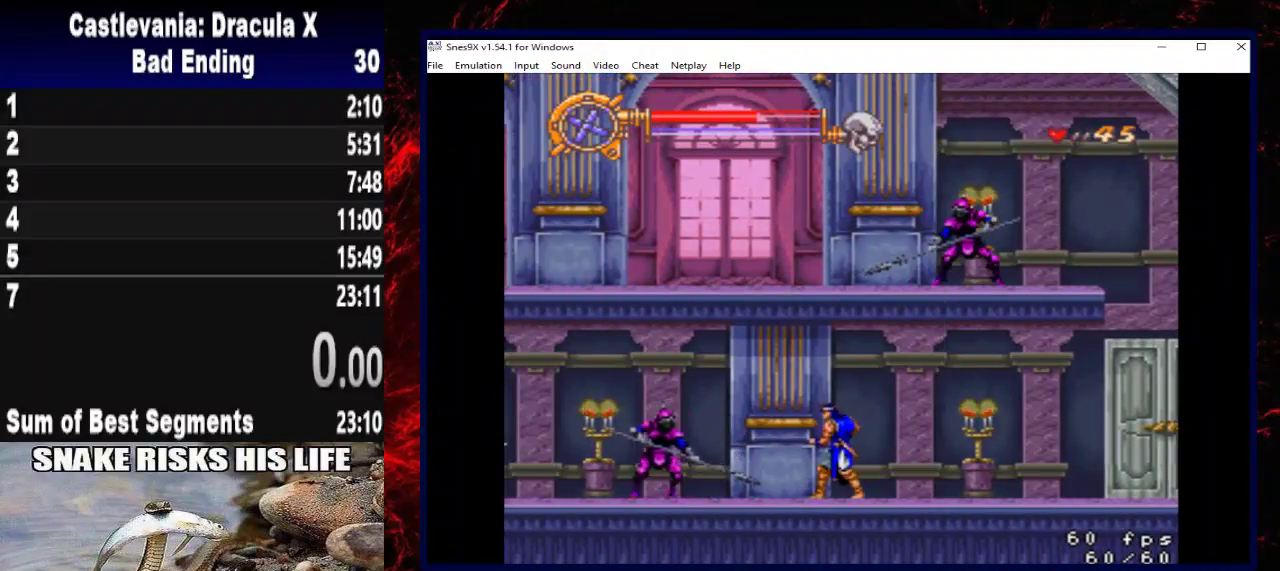
{"buttons": [], "left_stick": "center", "right_stick": "center", "events": [[233, "DPAD_LEFT", "down"], [233, "left_stick", "left"], [367, "DPAD_LEFT", "up"], [367, "left_stick", "center"]]}
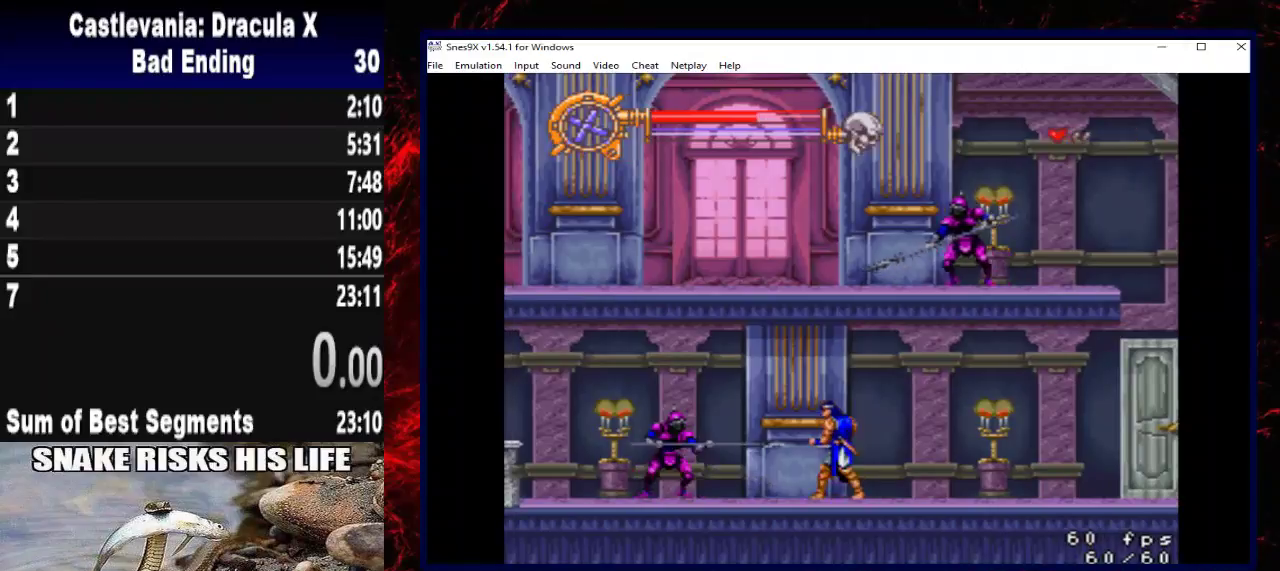
{"buttons": ["A"], "left_stick": "center", "right_stick": "center", "events": [[200, "DPAD_LEFT", "down"], [200, "left_stick", "left"], [367, "DPAD_LEFT", "up"], [367, "left_stick", "center"], [500, "A", "down"]]}
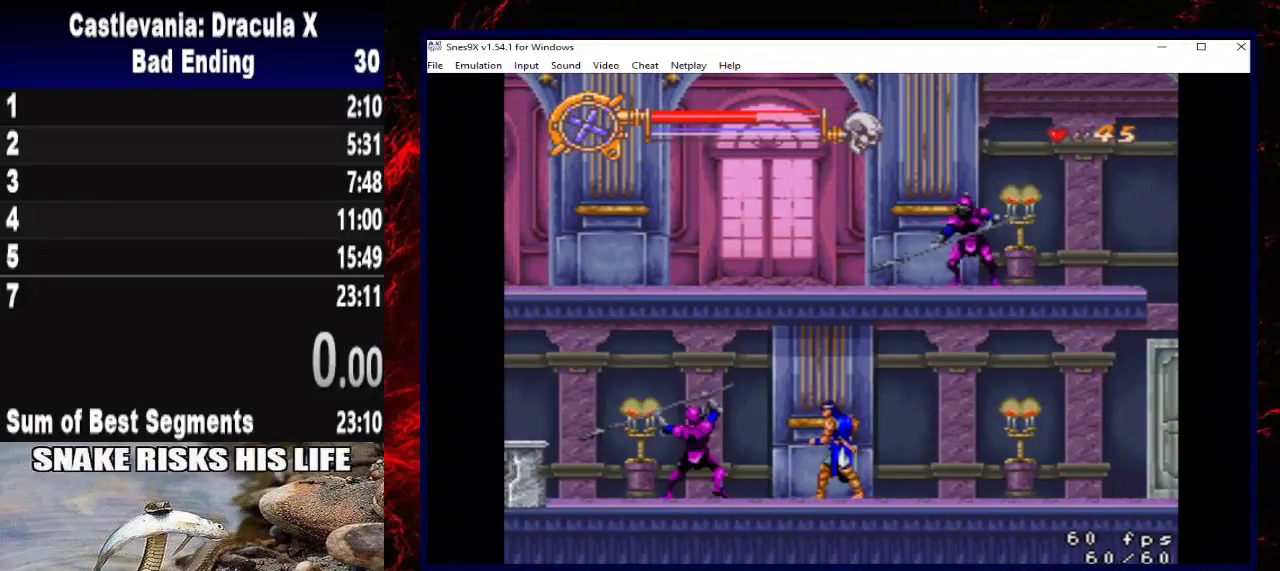
{"buttons": ["A"], "left_stick": "center", "right_stick": "center", "events": [[400, "A", "up"], [467, "A", "down"]]}
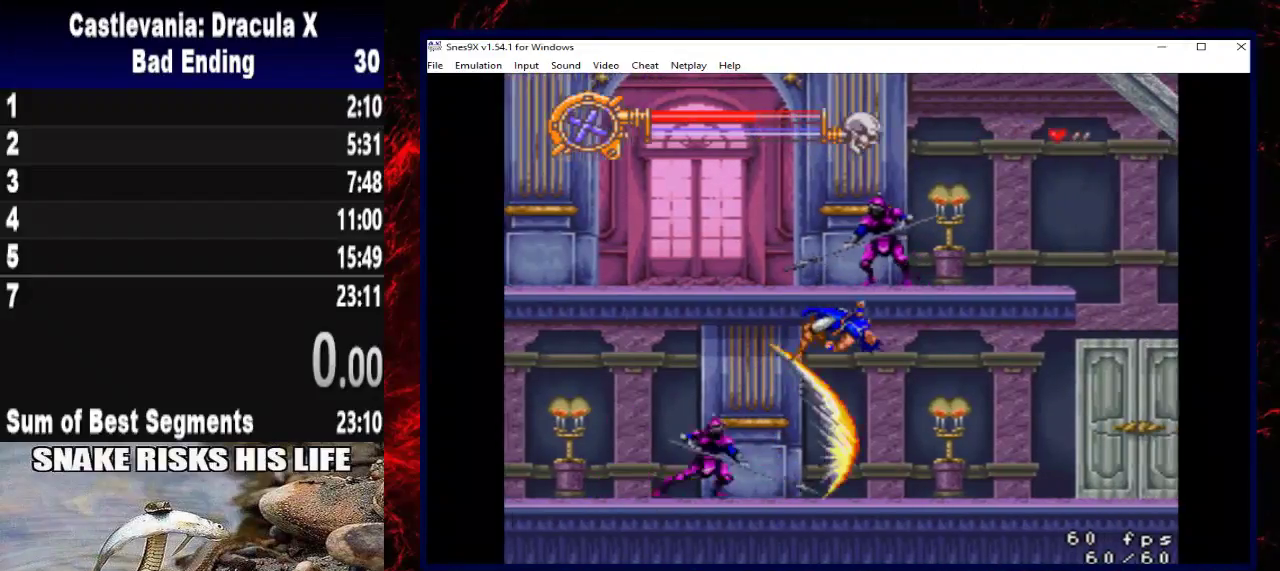
{"buttons": [], "left_stick": "center", "right_stick": "center", "events": [[233, "A", "up"]]}